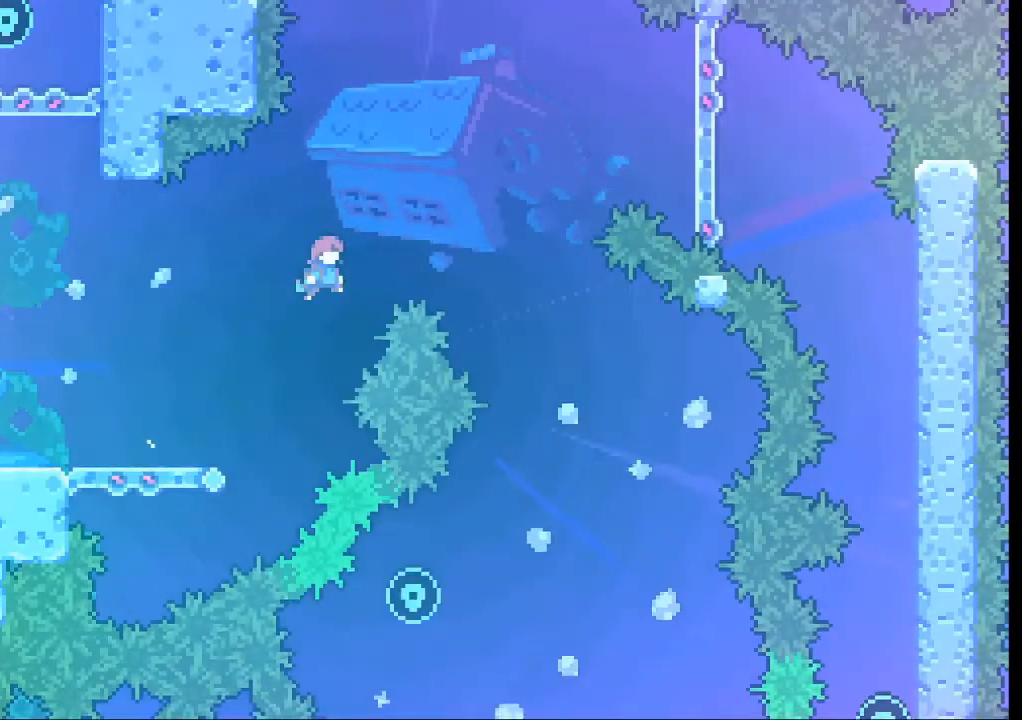
Gameplay with a controller (Xbox layout); each line is a JSON object with the inputs held at the frame after it (dt_ms = milliseconds from this image to that frame). "events" lists button and stick changes between this image and that frame as [ms after this image, input, new state], when the widget could be followed in between. Not read: L3 R3 right_stick.
{"dt_ms": 500, "buttons": [], "left_stick": "right", "events": [[366, "A", "up"]]}
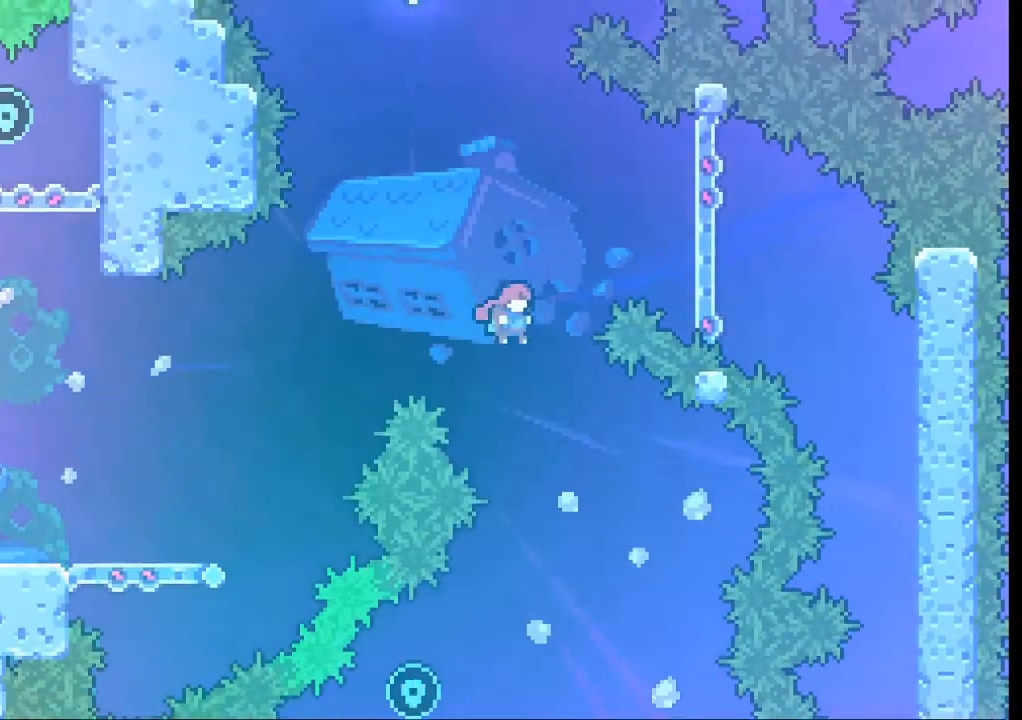
{"dt_ms": 500, "buttons": [], "left_stick": "center", "events": [[33, "left_stick", "center"]]}
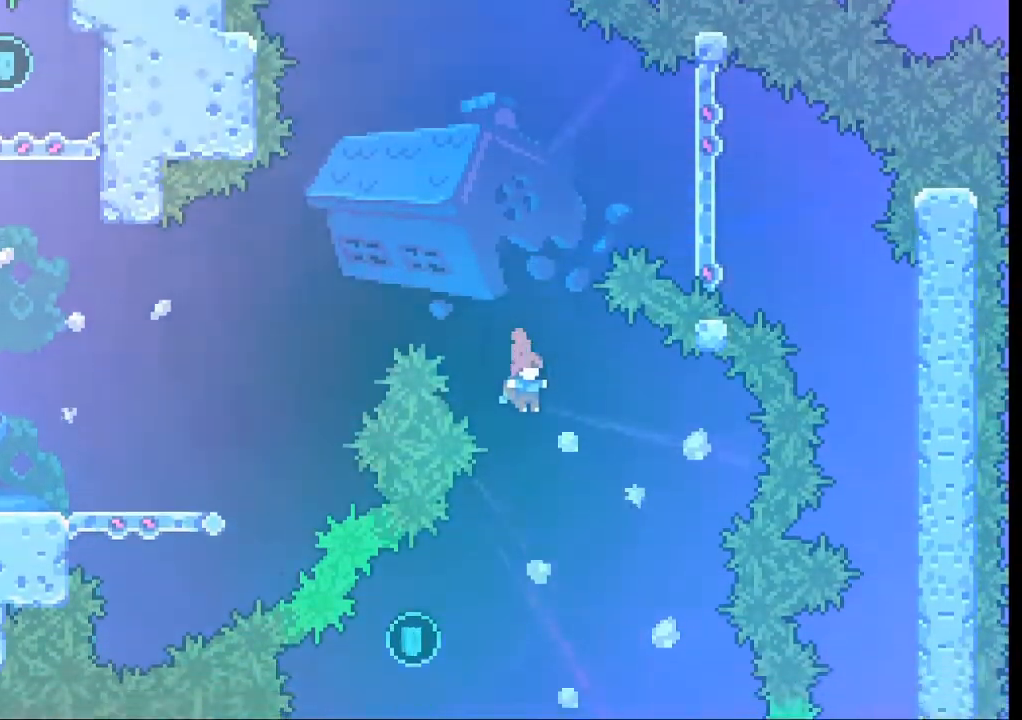
{"dt_ms": 500, "buttons": [], "left_stick": "up-left", "events": [[200, "left_stick", "left"], [300, "left_stick", "up-left"]]}
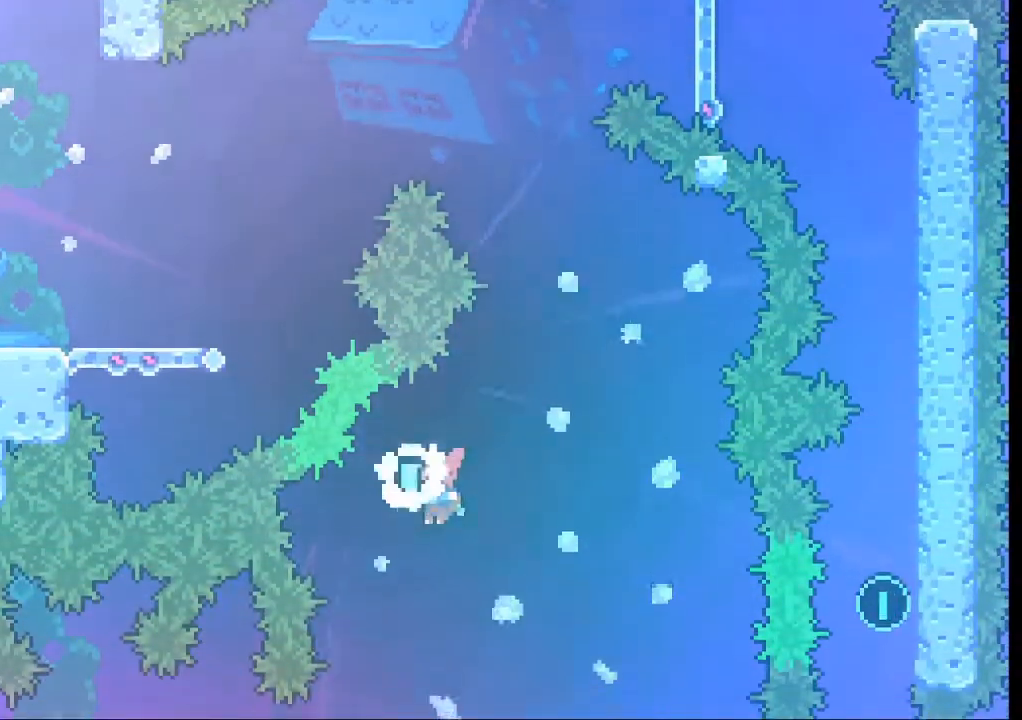
{"dt_ms": 500, "buttons": ["L2"], "left_stick": "up-left", "events": [[33, "X", "down"], [200, "X", "up"], [433, "L2", "down"]]}
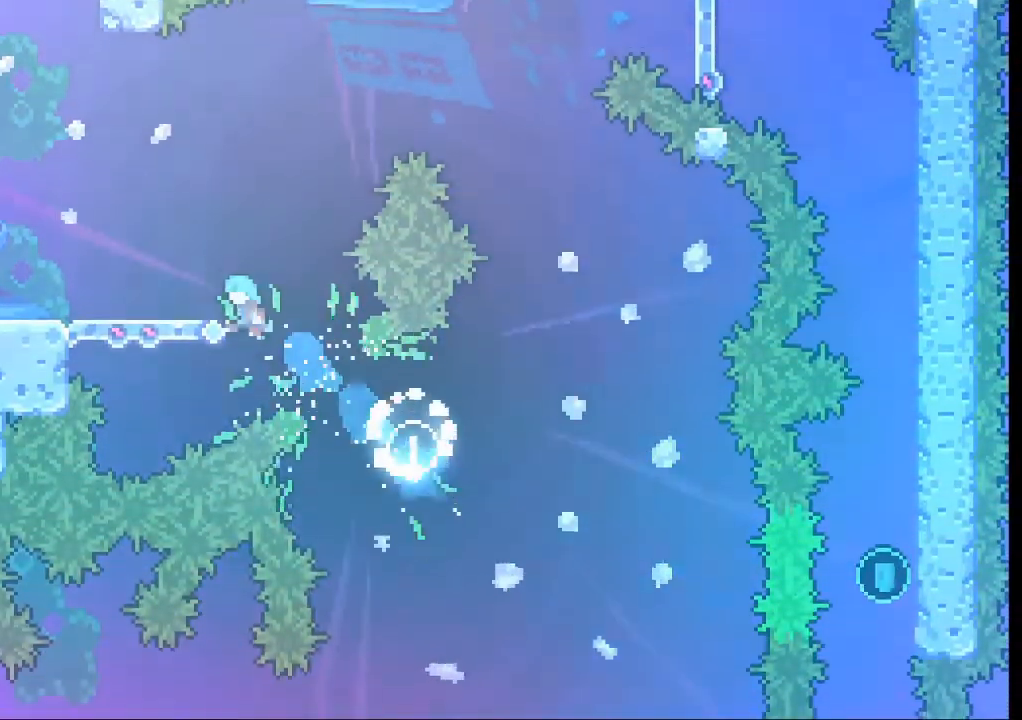
{"dt_ms": 500, "buttons": [], "left_stick": "center", "events": [[333, "L2", "up"], [366, "left_stick", "center"]]}
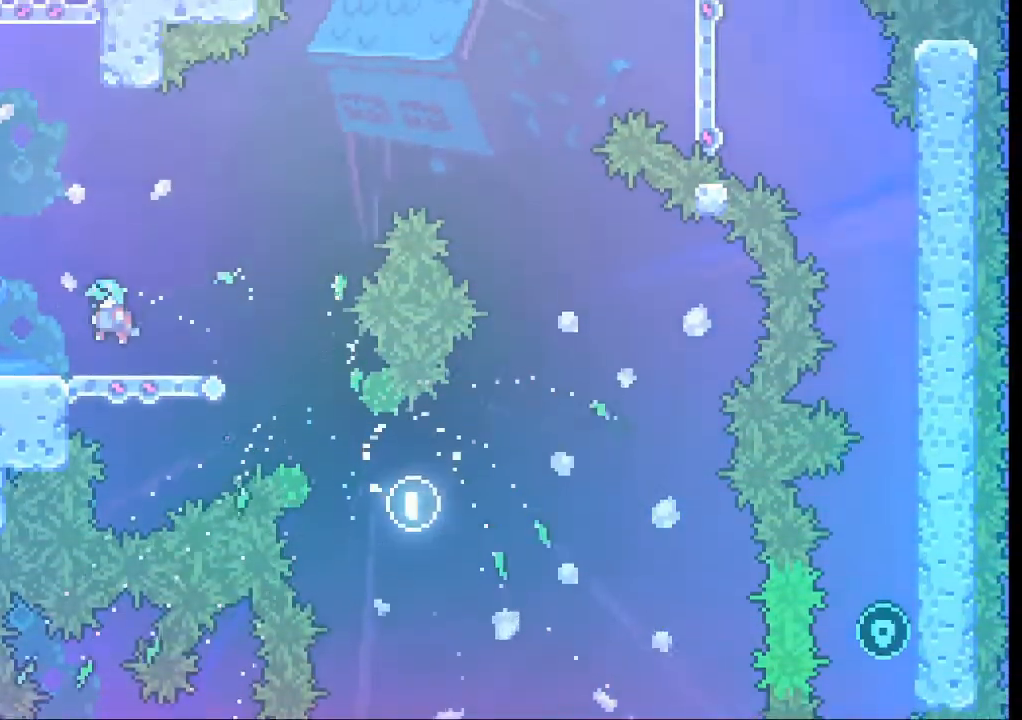
{"dt_ms": 500, "buttons": [], "left_stick": "right", "events": [[333, "left_stick", "right"]]}
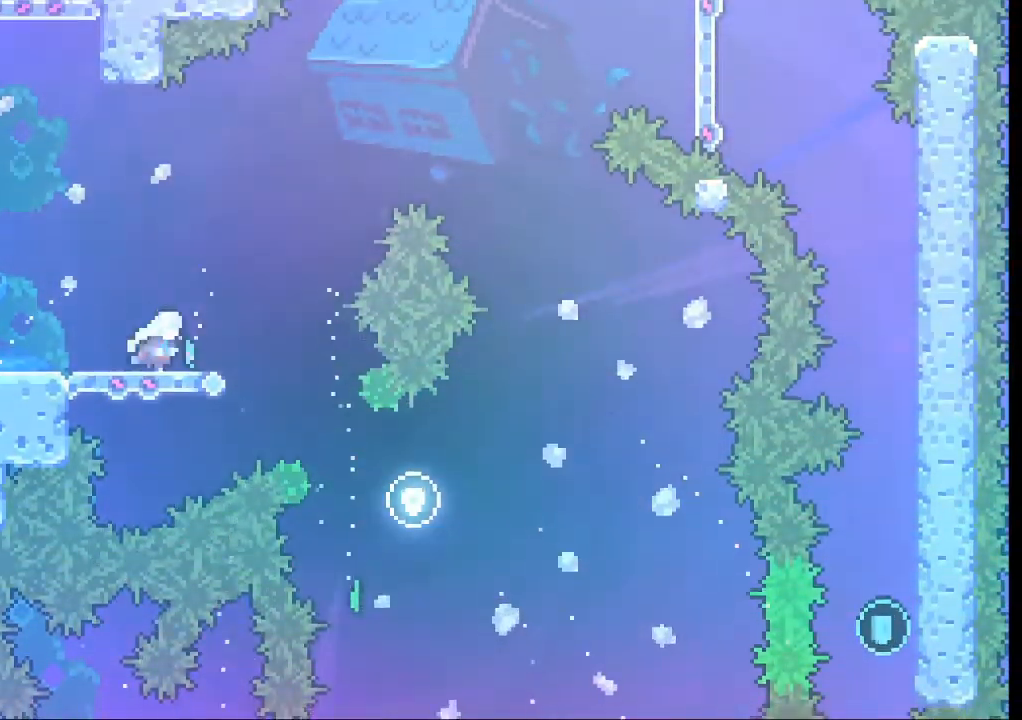
{"dt_ms": 500, "buttons": ["A"], "left_stick": "right", "events": [[133, "A", "down"]]}
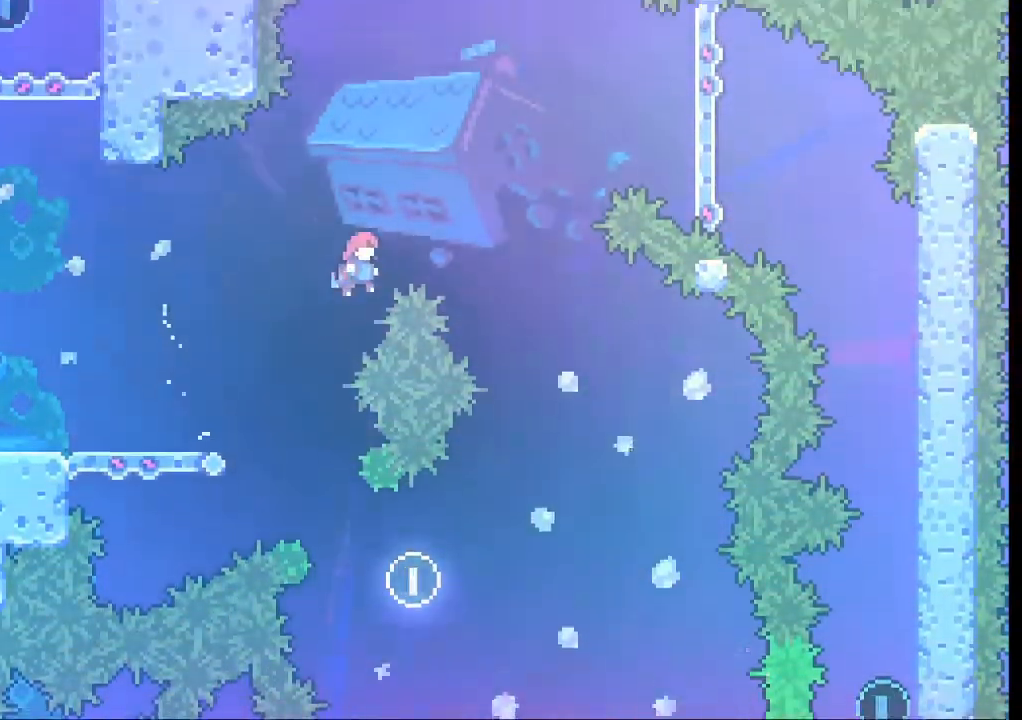
{"dt_ms": 500, "buttons": [], "left_stick": "up", "events": [[233, "left_stick", "up"], [366, "X", "down"], [400, "A", "up"], [500, "X", "up"]]}
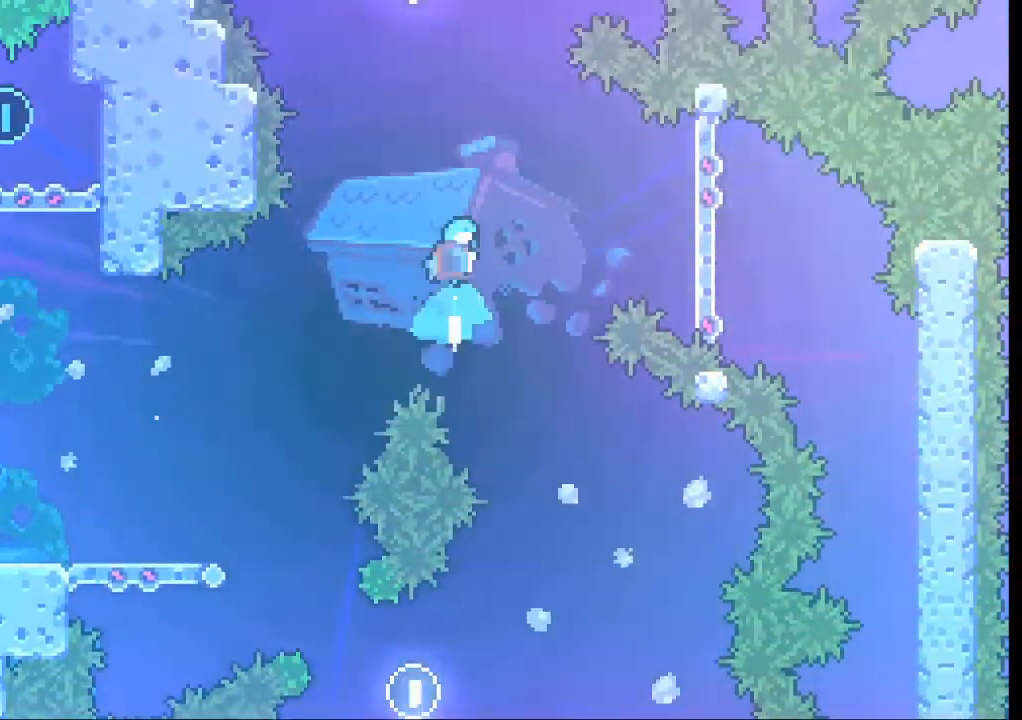
{"dt_ms": 1000, "buttons": ["X"], "left_stick": "up-right"}
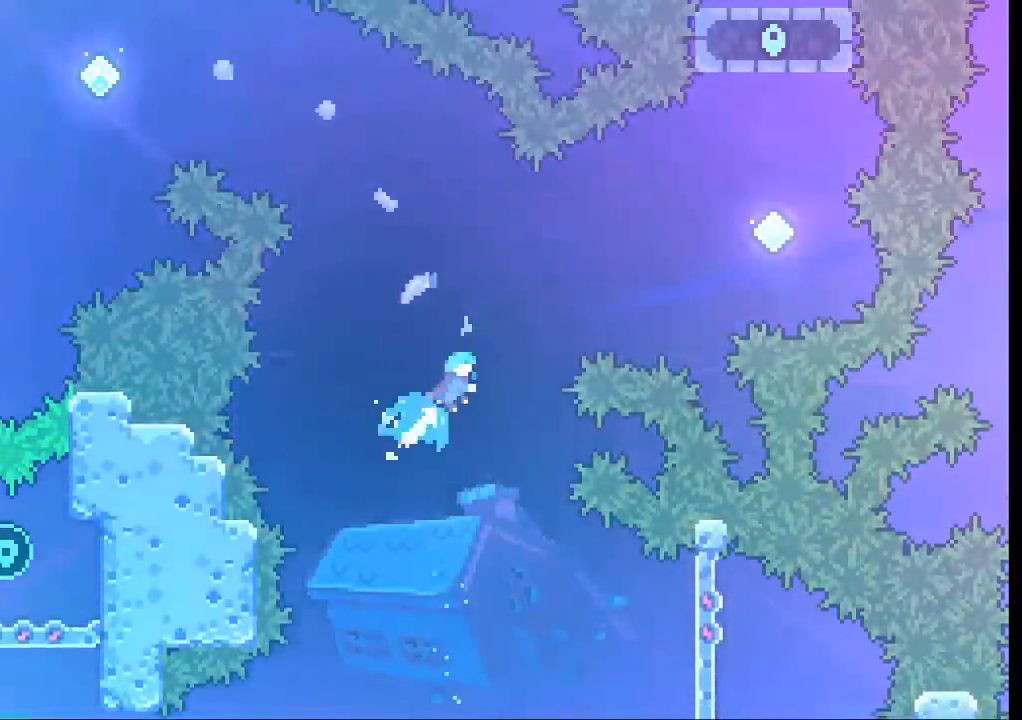
{"dt_ms": 500, "buttons": [], "left_stick": "up-right", "events": [[166, "X", "up"]]}
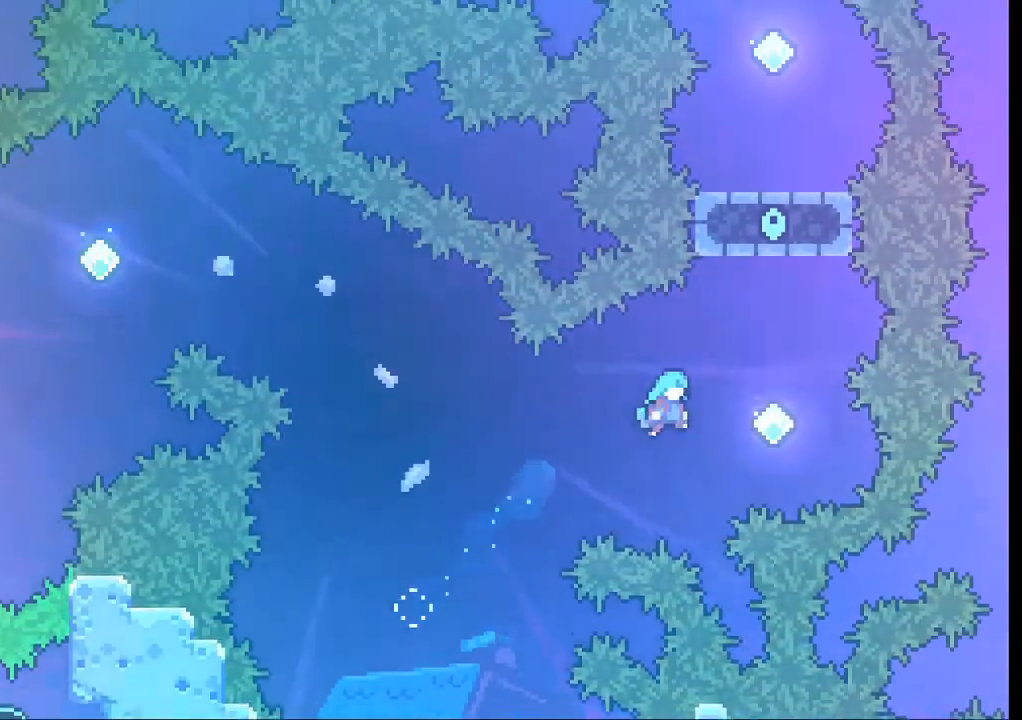
{"dt_ms": 500, "buttons": [], "left_stick": "up-left", "events": [[300, "left_stick", "up-left"]]}
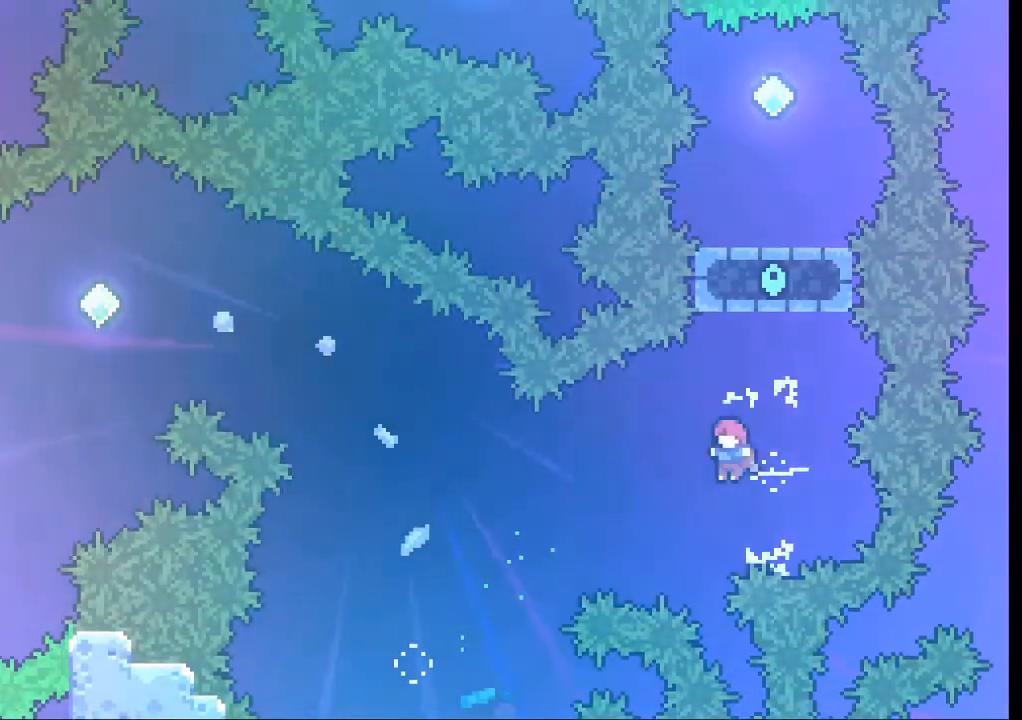
{"dt_ms": 500, "buttons": [], "left_stick": "up-left", "events": []}
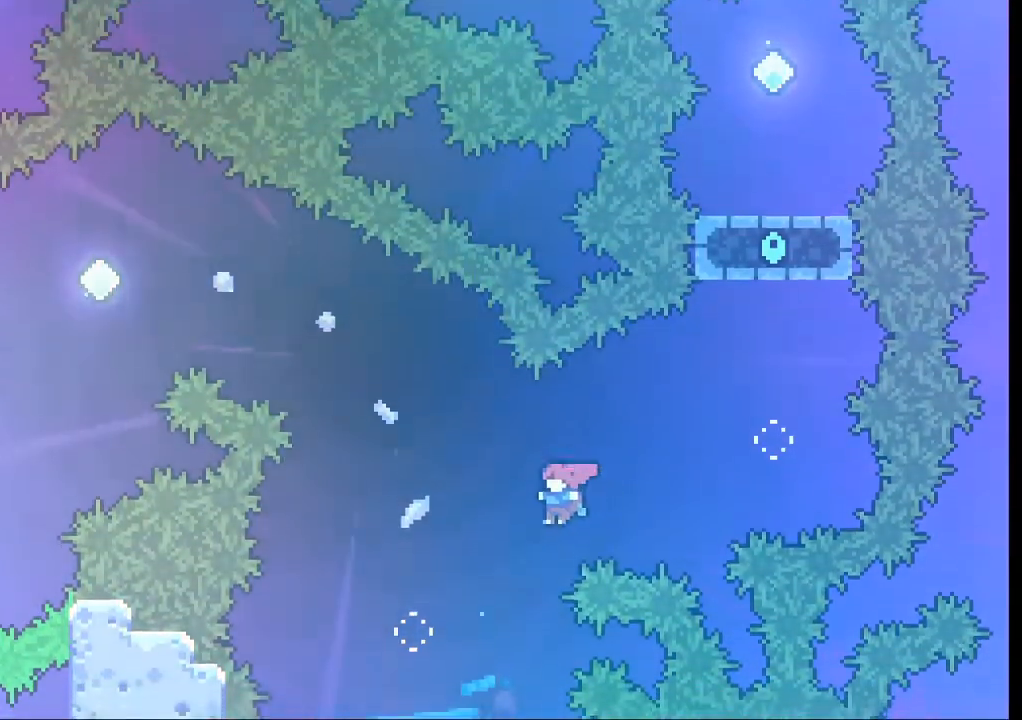
{"dt_ms": 500, "buttons": ["X"], "left_stick": "up-left", "events": [[66, "X", "down"]]}
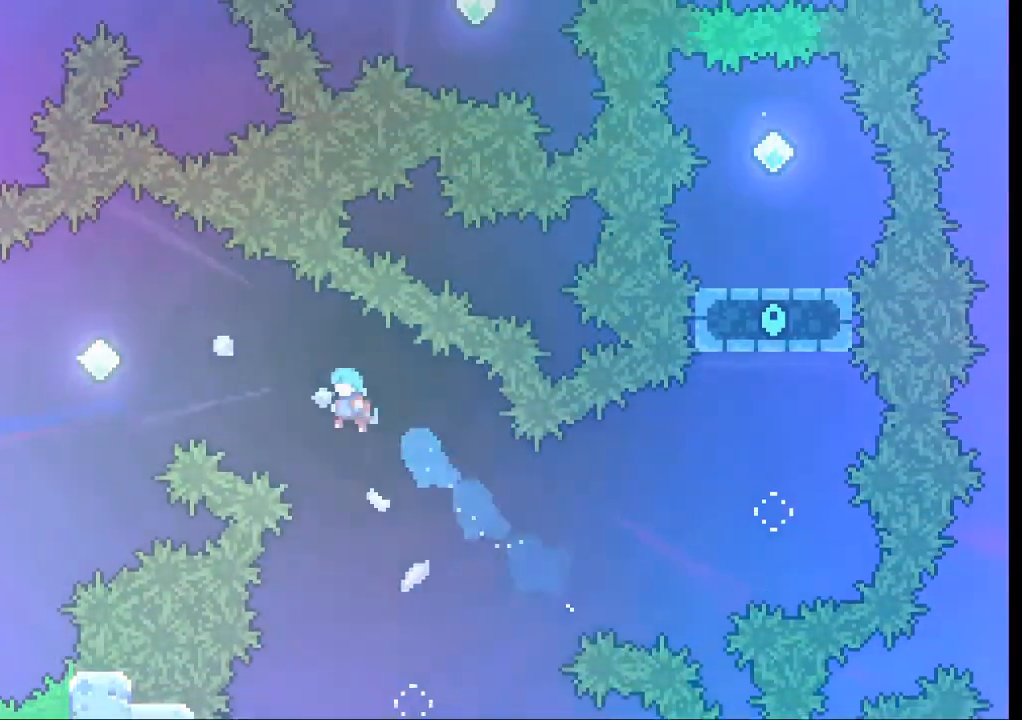
{"dt_ms": 500, "buttons": [], "left_stick": "up-left", "events": [[333, "X", "up"]]}
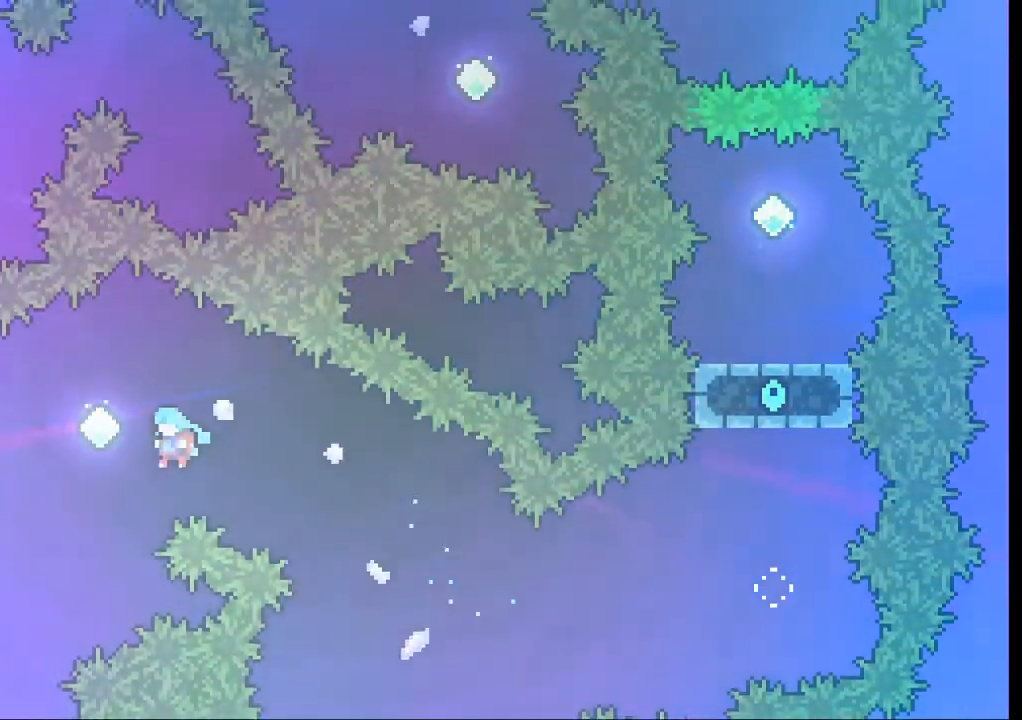
{"dt_ms": 500, "buttons": [], "left_stick": "center", "events": [[500, "left_stick", "center"]]}
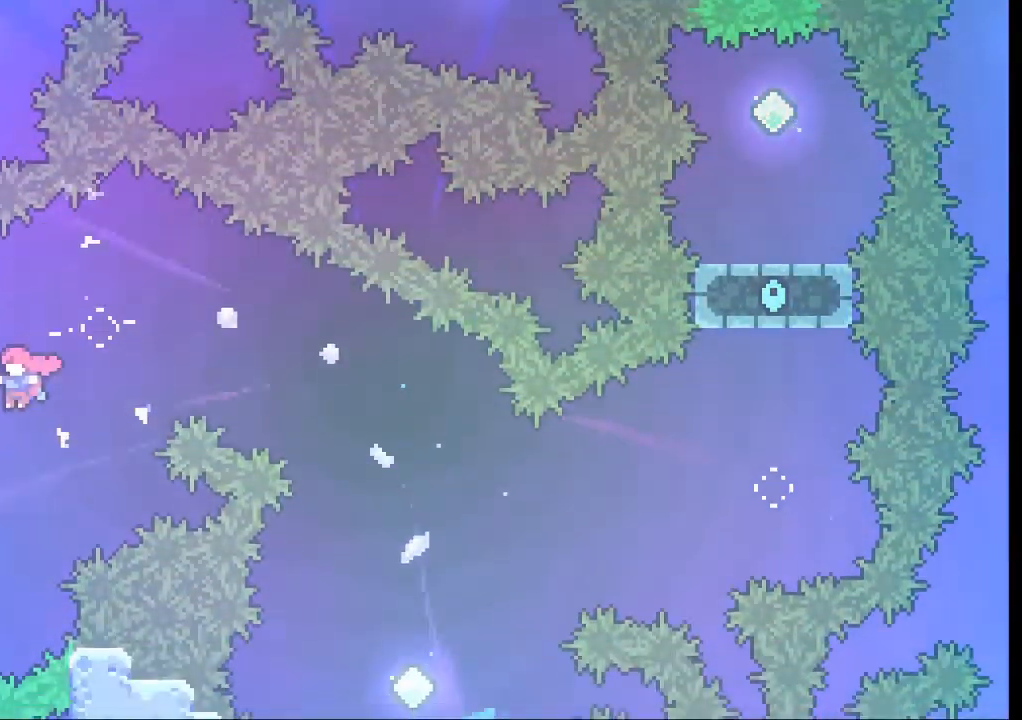
{"dt_ms": 500, "buttons": [], "left_stick": "down", "events": [[500, "left_stick", "down"]]}
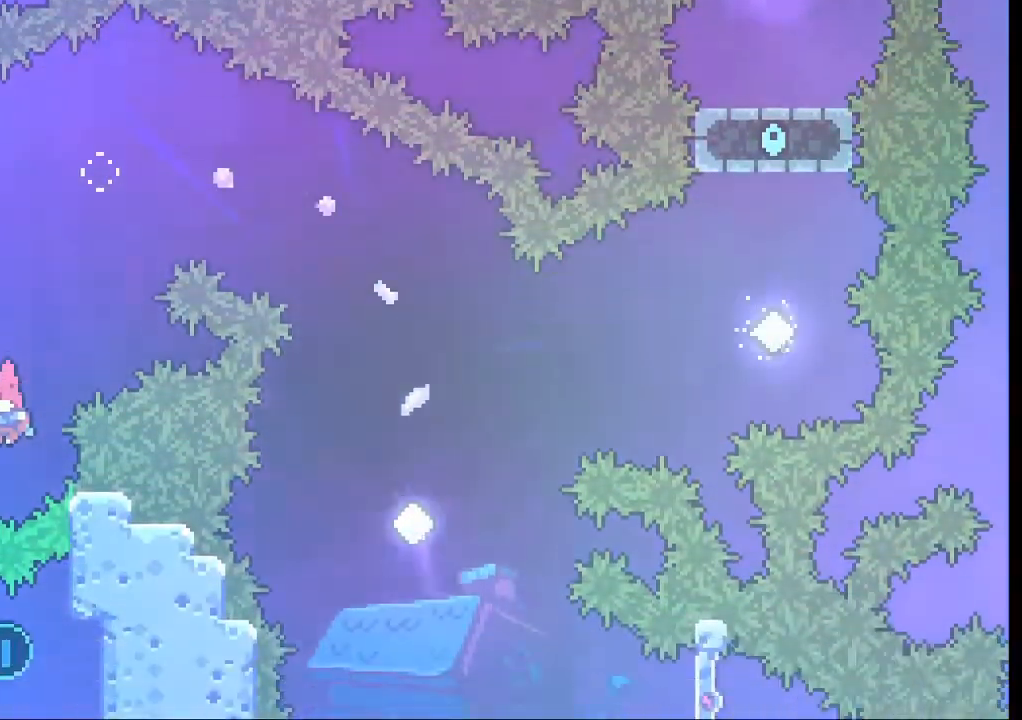
{"dt_ms": 500, "buttons": [], "left_stick": "center", "events": [[66, "X", "down"], [200, "X", "up"], [266, "left_stick", "center"]]}
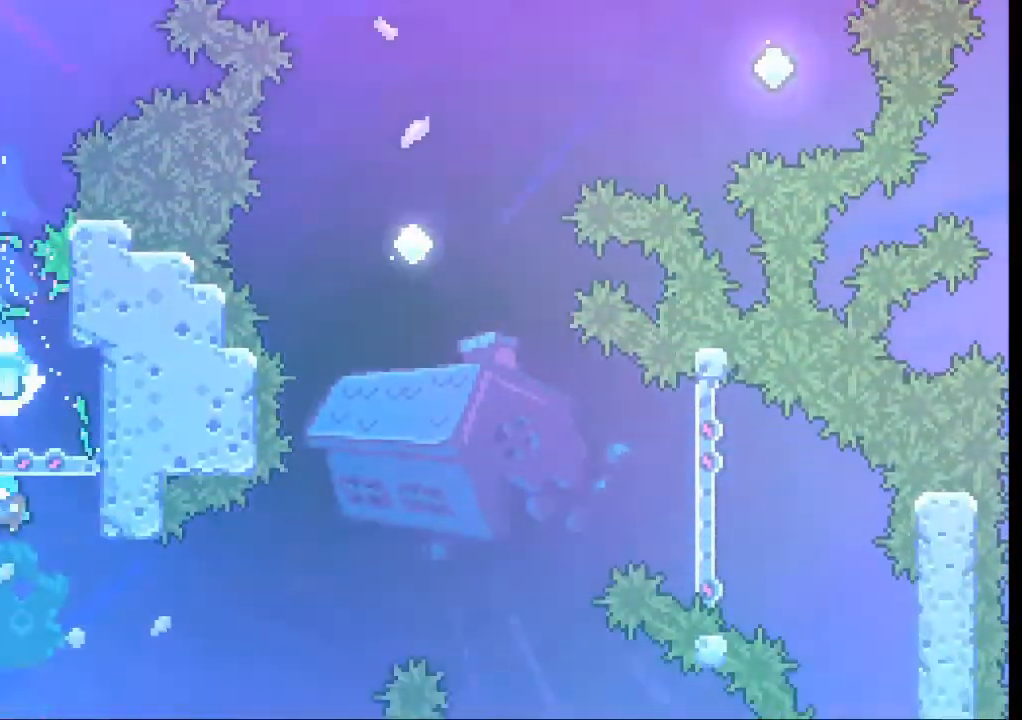
{"dt_ms": 500, "buttons": [], "left_stick": "center", "events": []}
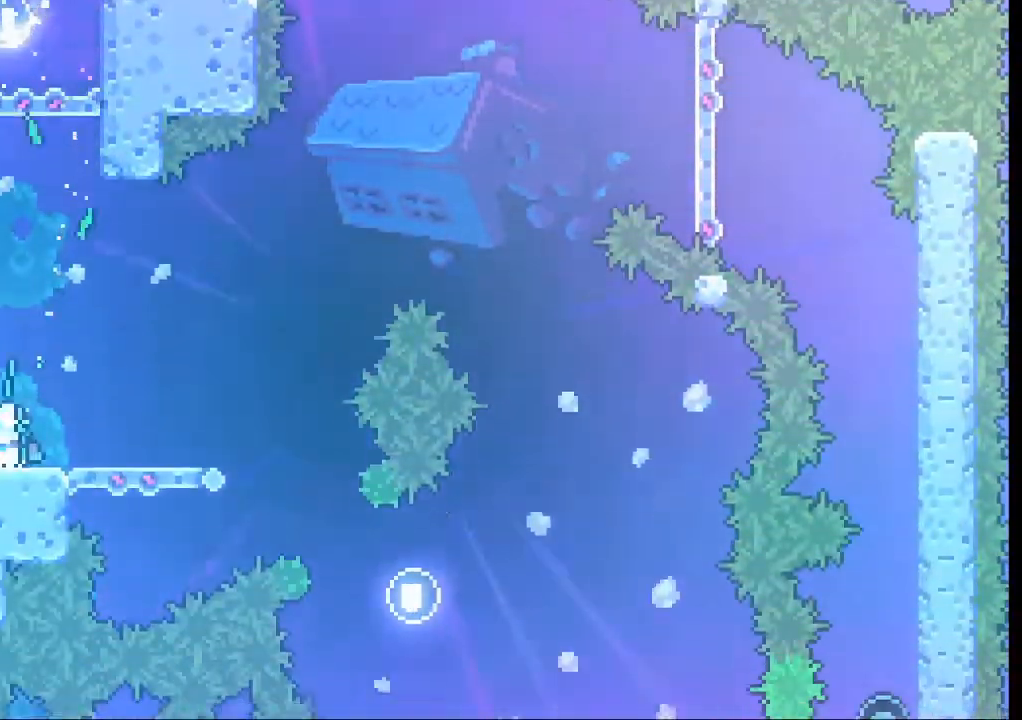
{"dt_ms": 500, "buttons": [], "left_stick": "center", "events": []}
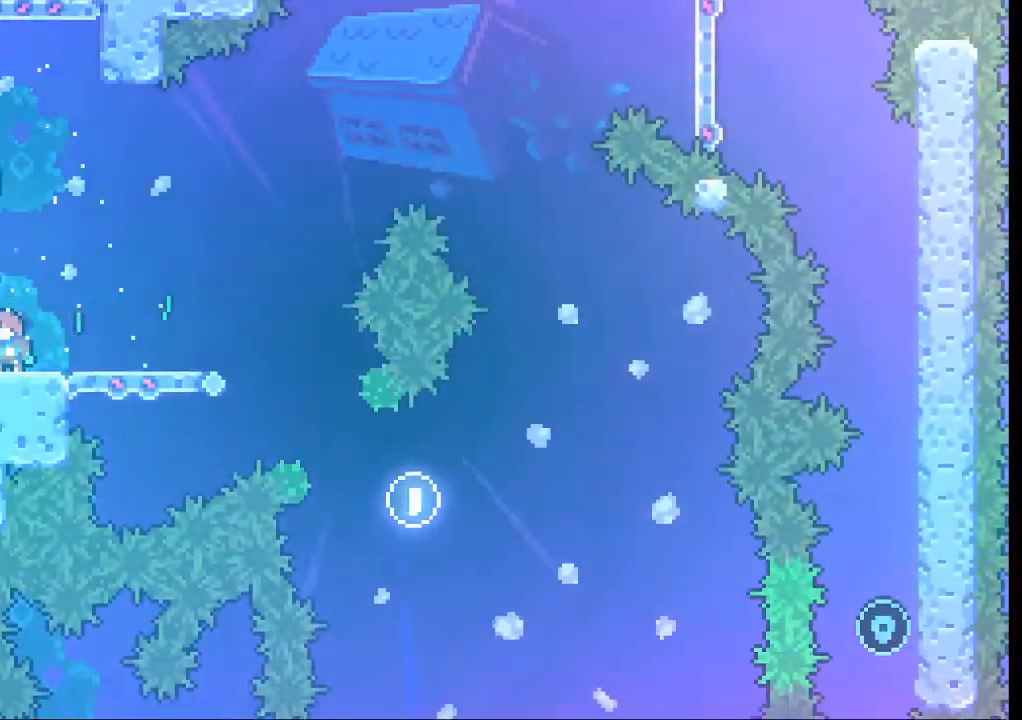
{"dt_ms": 500, "buttons": [], "left_stick": "center", "events": []}